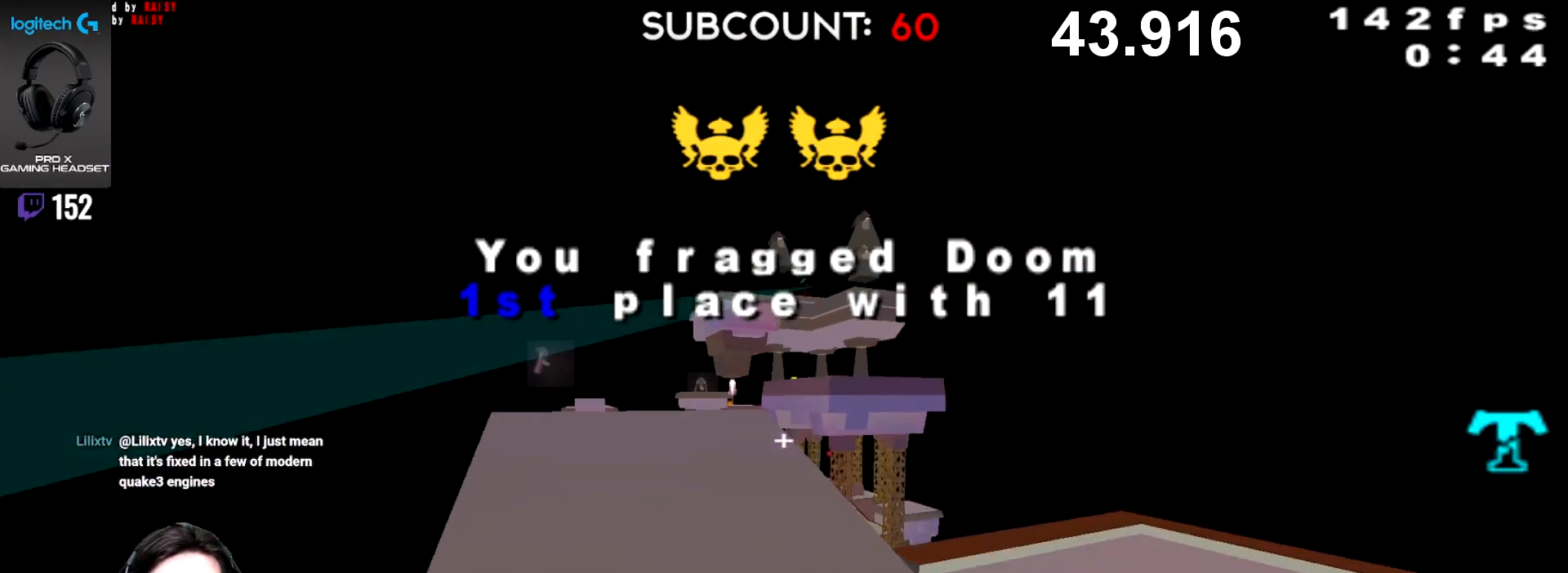
Gameplay with keyboard and mouse; each line is a JSON object with the keys and mouse buttons held at the frame after it. "events" lists presses ("down") and releases ("up") of "3", "c", "crouch", "down", "e", "jump", "left", "q", "r", "right", "tab", "turn", "up", "walk", "z", "mouse_mb4" and "mouse_mb5" between this image and that frame as [ms after this image, input, new state], when the widget could be followed in between. "mouse_mb4", "mouse_mb5" = the "mb4", "mb5" buttons of the "mouse" list. No other keys are recorded. Mouse movement is not recorded. Key names are as the overlay labels them; some are game actions (e.g. jump) rather than physical keys. Not read: alt.
{"keys": ["left"], "mouse": [], "events": [[183, "up", "up"], [283, "left", "down"], [300, "right", "up"]]}
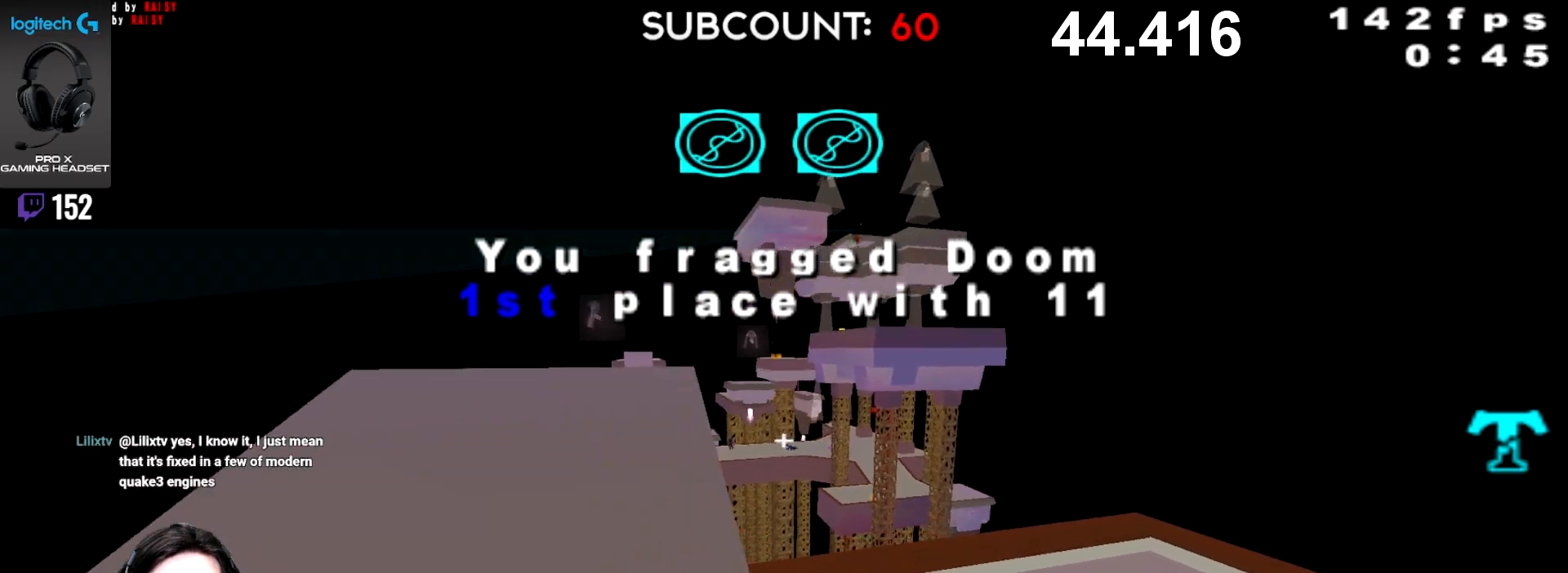
{"keys": [], "mouse": [], "events": [[17, "right", "down"], [33, "left", "up"], [217, "left", "down"], [267, "right", "up"], [317, "left", "up"]]}
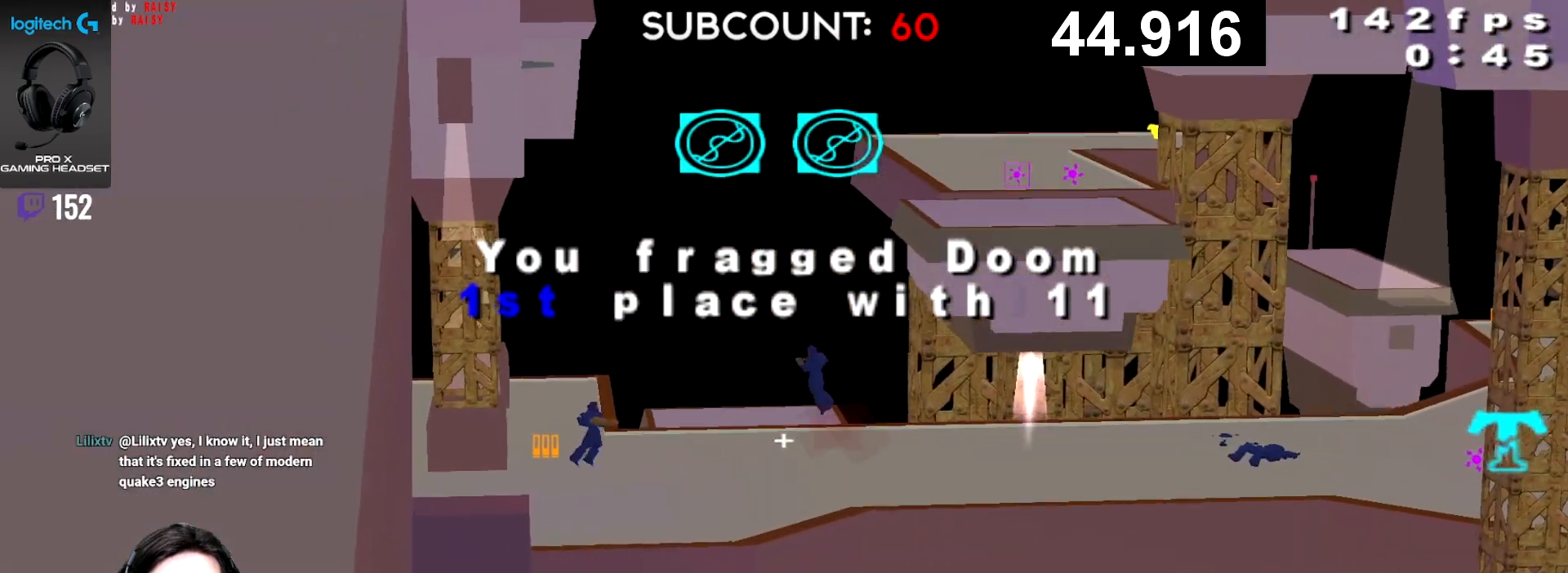
{"keys": ["left"], "mouse": [], "events": [[400, "left", "down"]]}
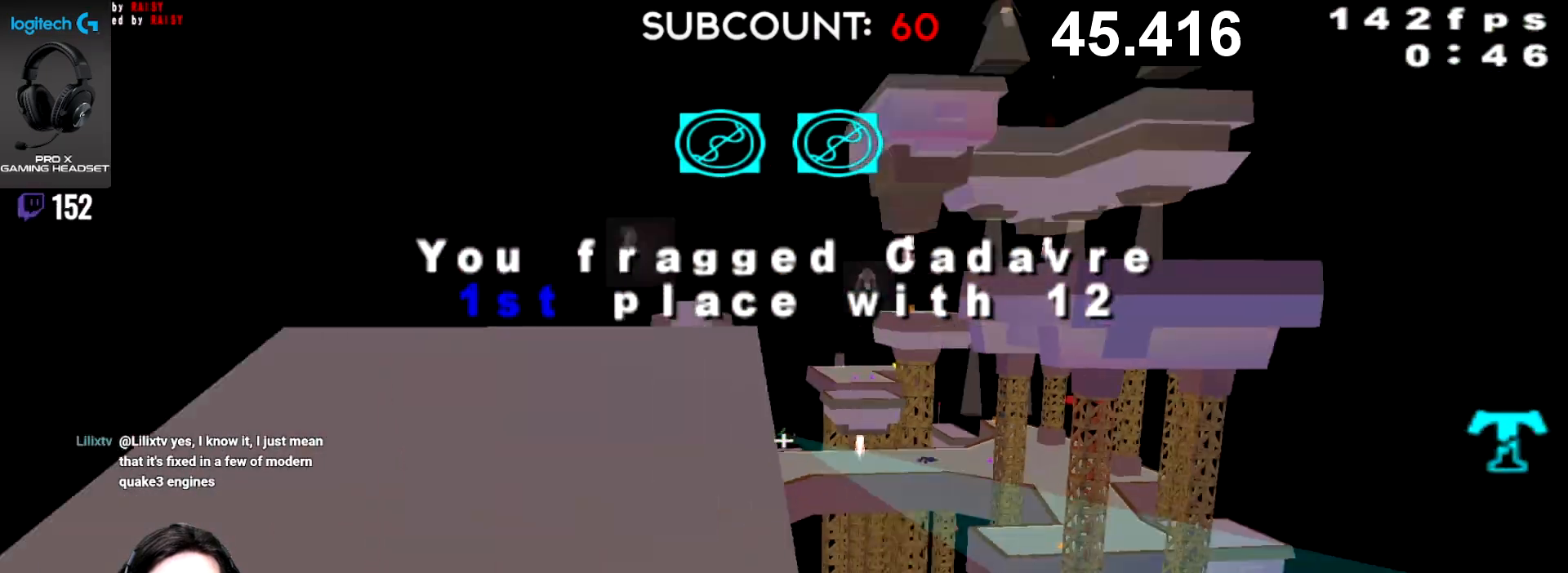
{"keys": ["left", "right"], "mouse": [], "events": [[50, "right", "down"], [83, "left", "up"], [183, "left", "down"], [200, "right", "up"], [283, "right", "down"], [317, "left", "up"], [400, "left", "down"], [417, "right", "up"], [500, "right", "down"]]}
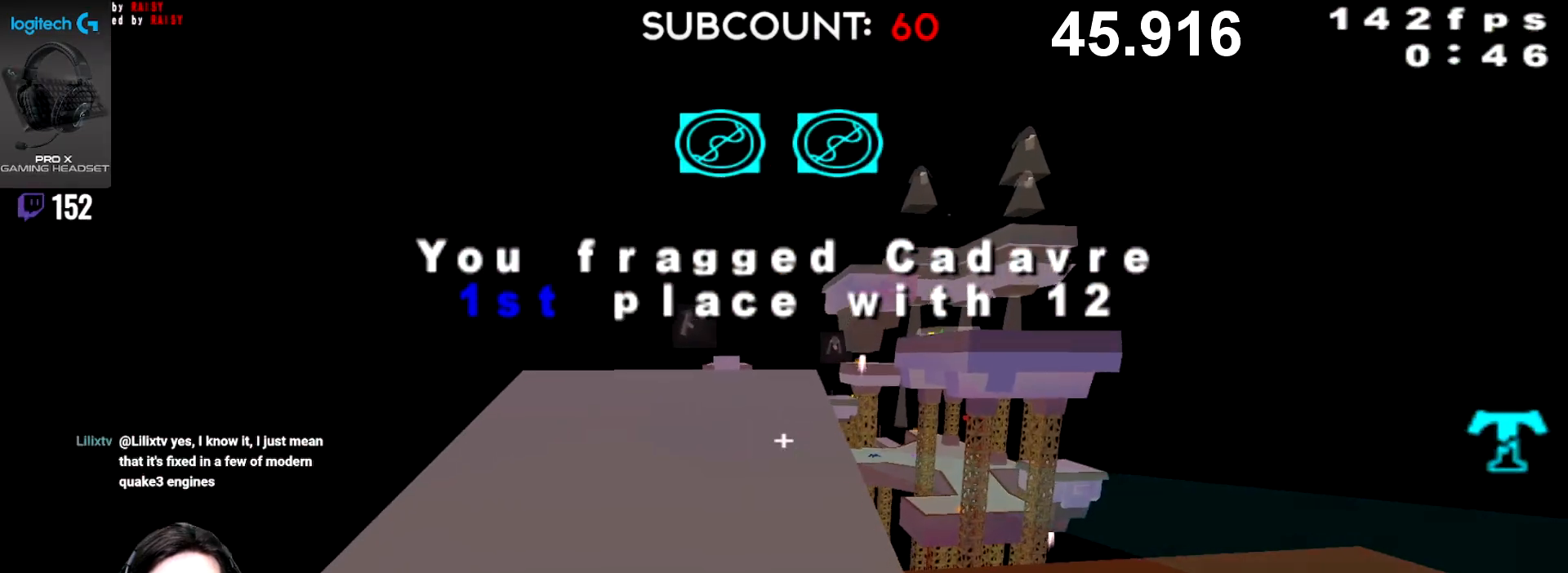
{"keys": [], "mouse": [], "events": [[17, "left", "up"], [300, "left", "down"], [350, "right", "up"], [400, "left", "up"]]}
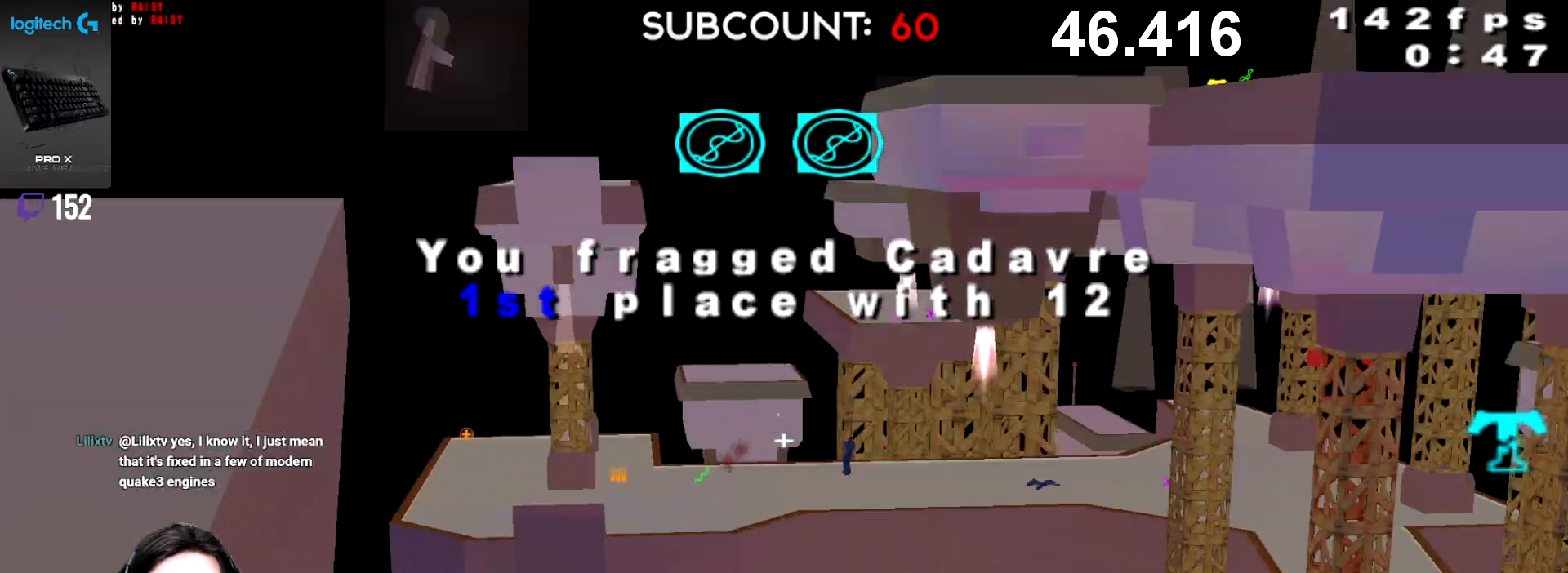
{"keys": [], "mouse": [], "events": []}
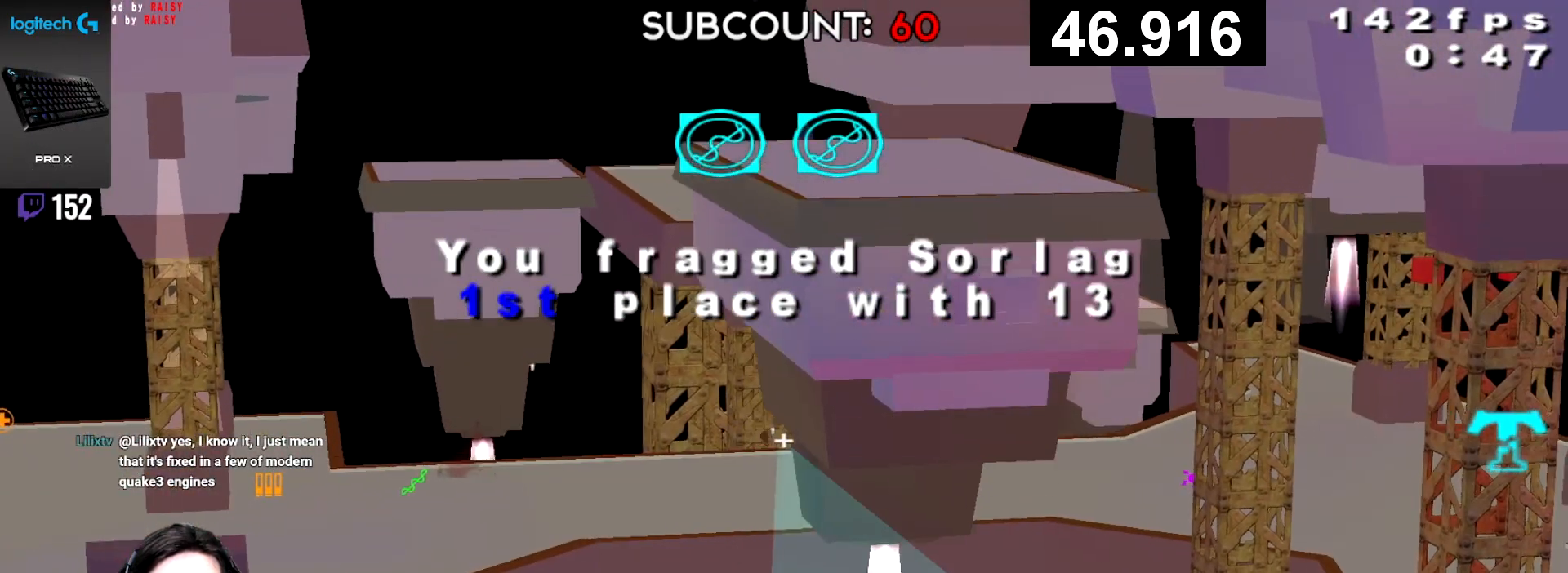
{"keys": ["left"], "mouse": [], "events": [[50, "left", "down"], [317, "down", "down"], [467, "down", "up"]]}
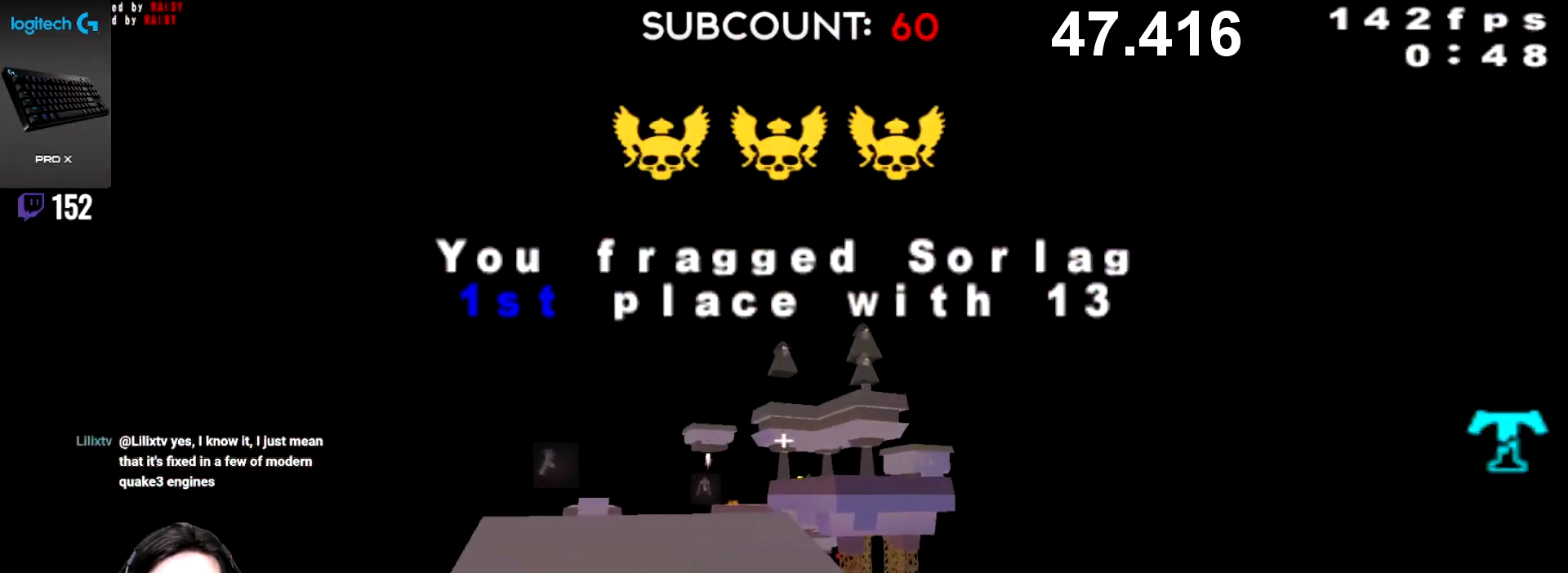
{"keys": ["left"], "mouse": [], "events": [[67, "right", "down"], [83, "left", "up"], [233, "left", "down"], [250, "right", "up"], [350, "right", "down"], [367, "left", "up"], [483, "left", "down"], [500, "right", "up"]]}
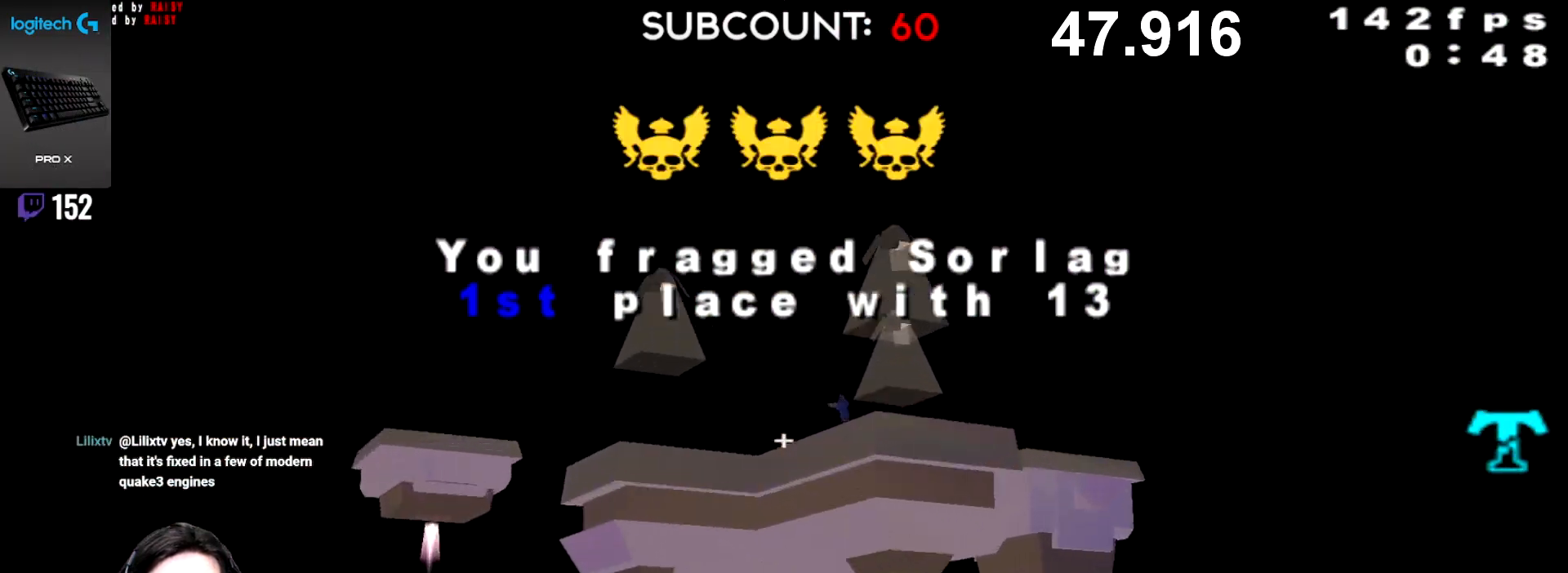
{"keys": [], "mouse": [], "events": [[83, "left", "up"]]}
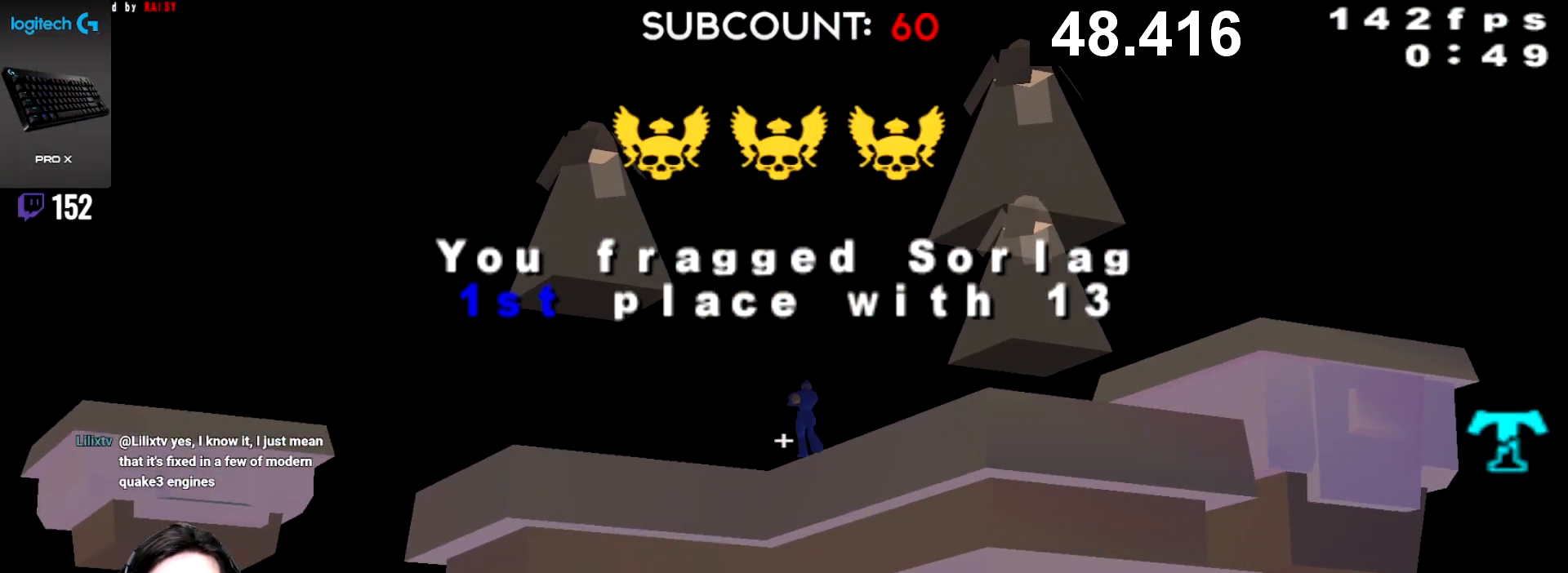
{"keys": ["right"], "mouse": [], "events": [[167, "right", "down"]]}
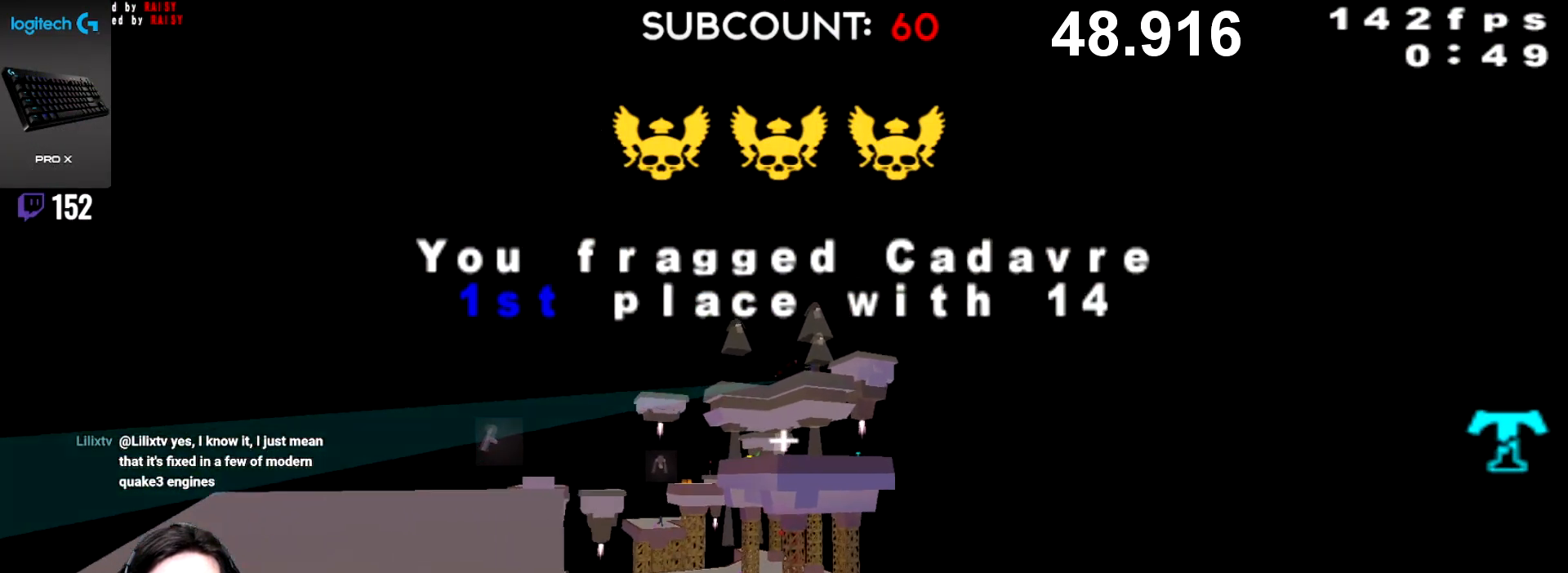
{"keys": [], "mouse": [], "events": [[33, "left", "down"], [50, "right", "up"], [400, "right", "down"], [433, "left", "up"], [483, "right", "up"]]}
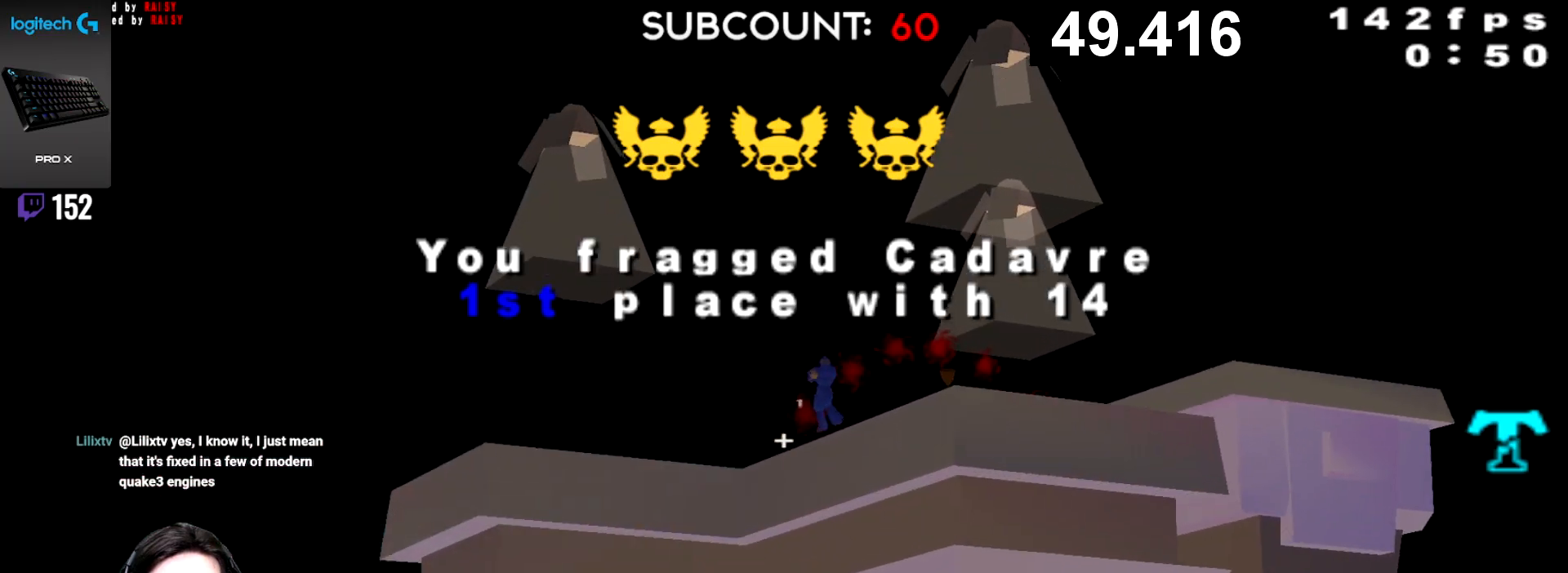
{"keys": [], "mouse": [], "events": []}
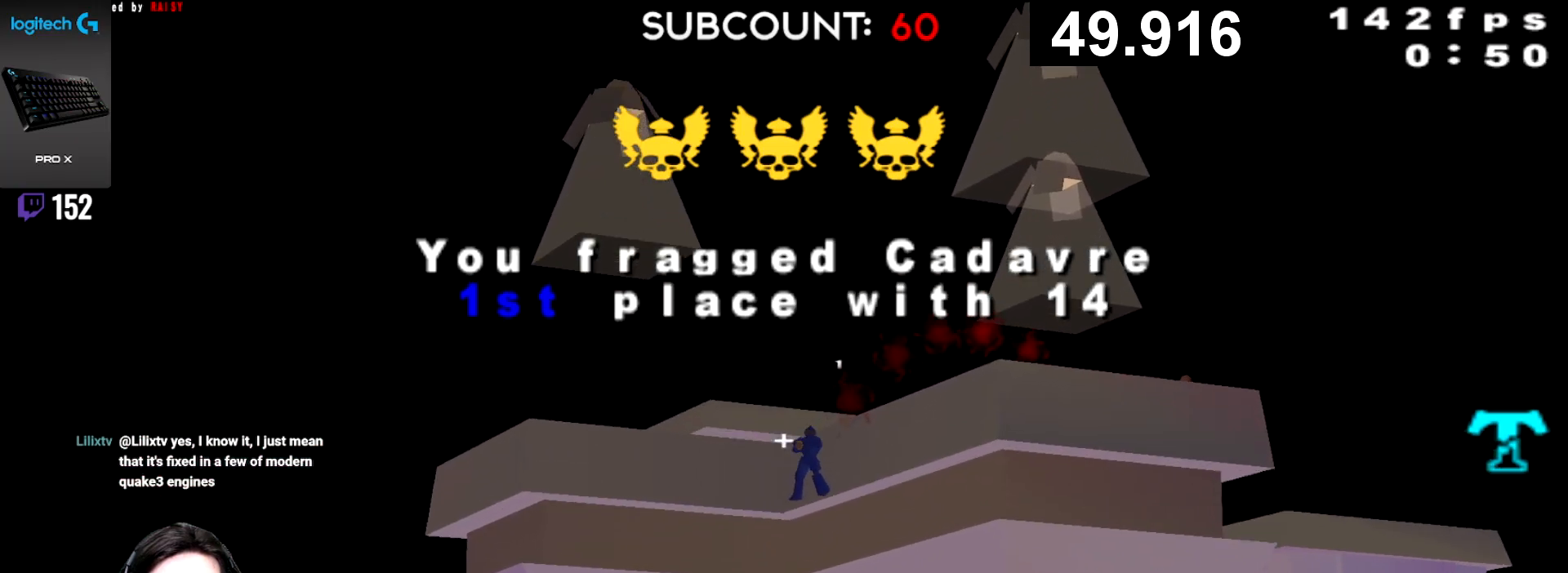
{"keys": ["right"], "mouse": [], "events": [[350, "right", "down"]]}
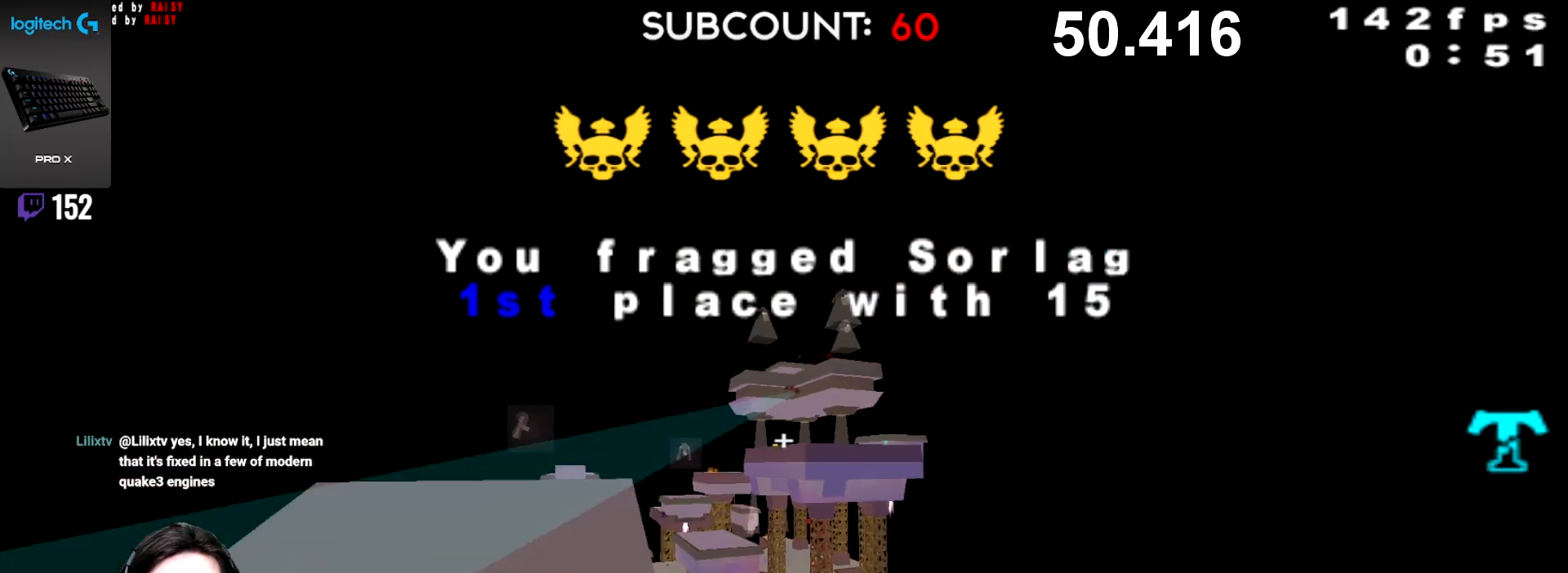
{"keys": ["right"], "mouse": [], "events": [[117, "left", "down"], [150, "right", "up"], [217, "up", "down"], [333, "up", "up"], [450, "right", "down"], [467, "left", "up"]]}
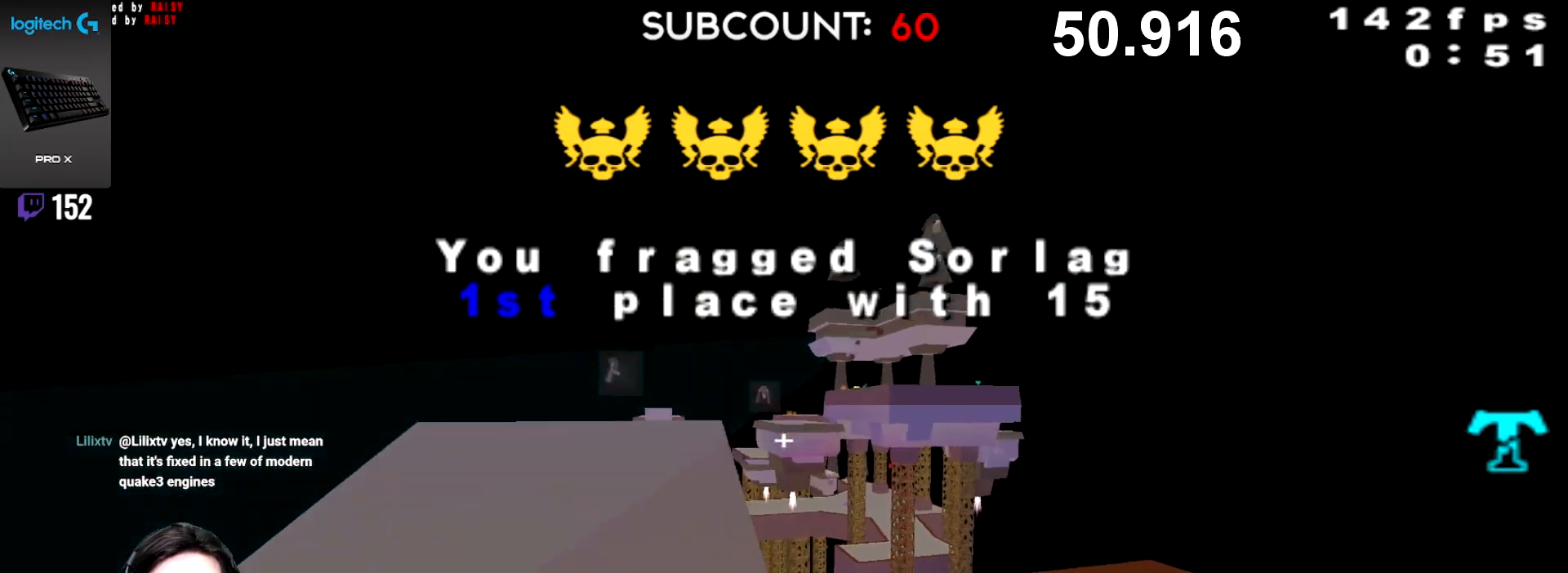
{"keys": [], "mouse": [], "events": [[267, "left", "down"], [300, "right", "up"], [367, "left", "up"]]}
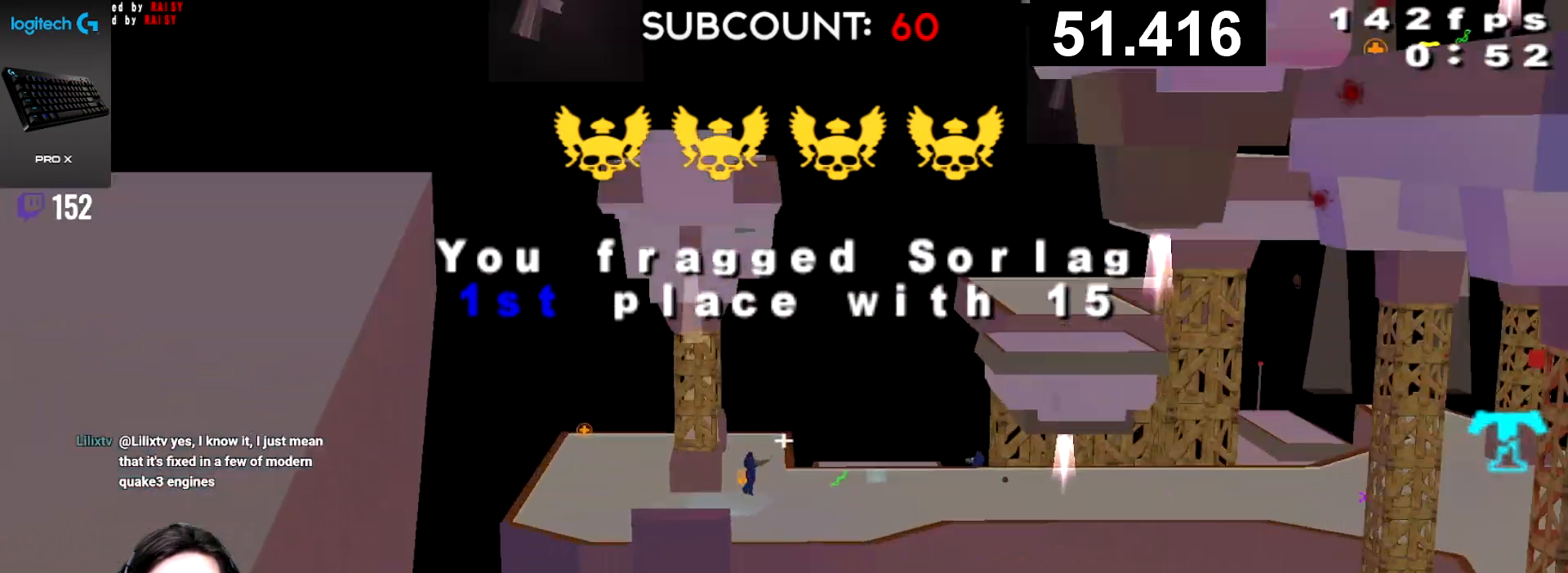
{"keys": ["left"], "mouse": [], "events": [[450, "left", "down"]]}
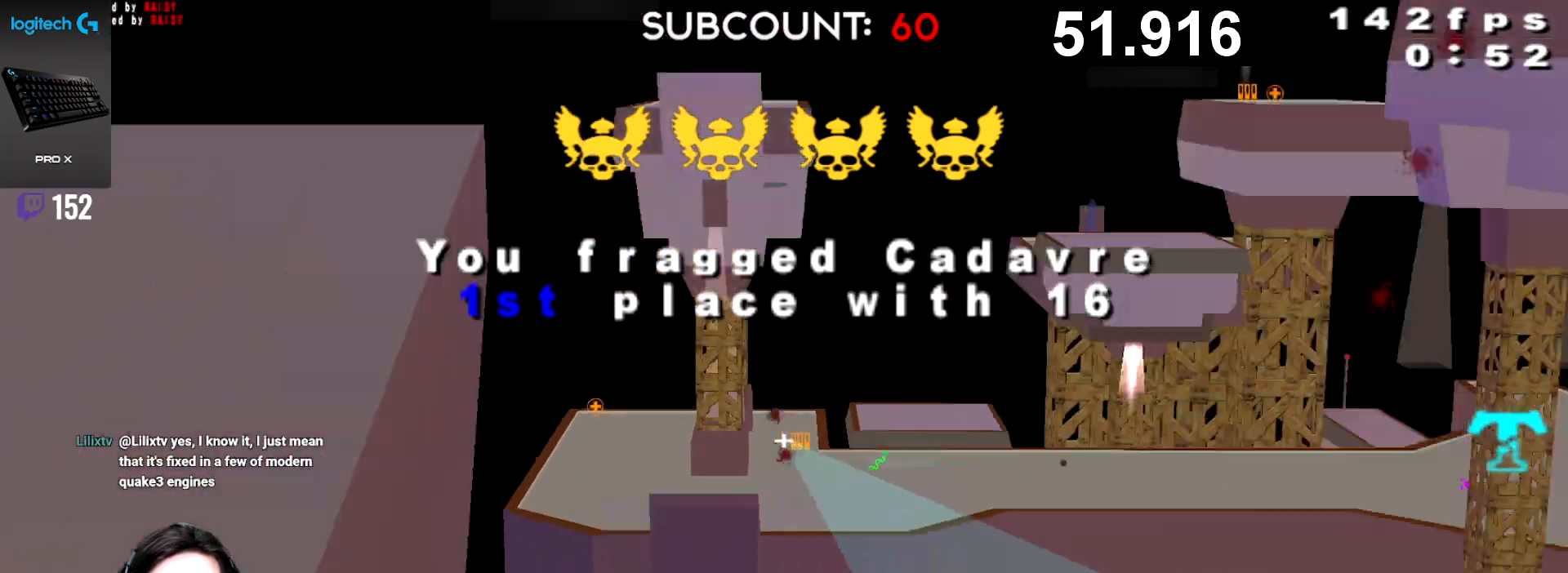
{"keys": ["left"], "mouse": [], "events": [[250, "right", "down"], [267, "left", "up"], [433, "left", "down"], [467, "right", "up"]]}
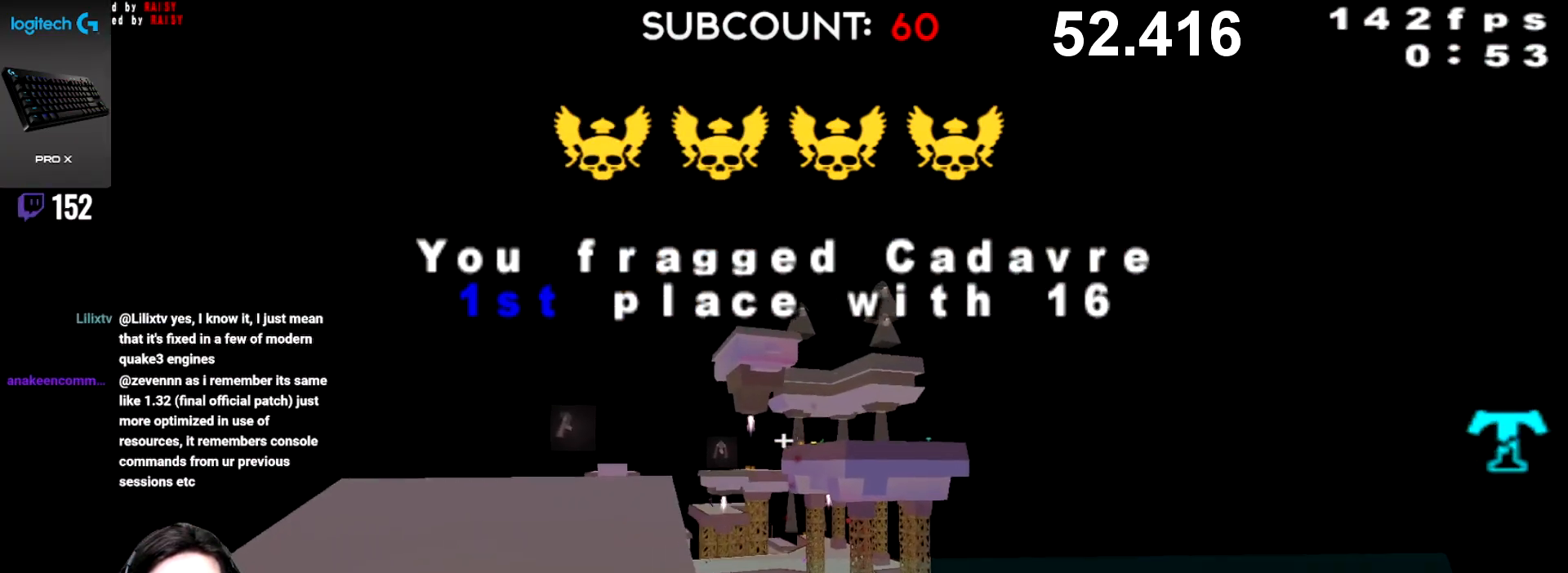
{"keys": [], "mouse": [], "events": [[67, "right", "down"], [83, "left", "up"], [300, "left", "down"], [333, "right", "up"], [383, "left", "up"]]}
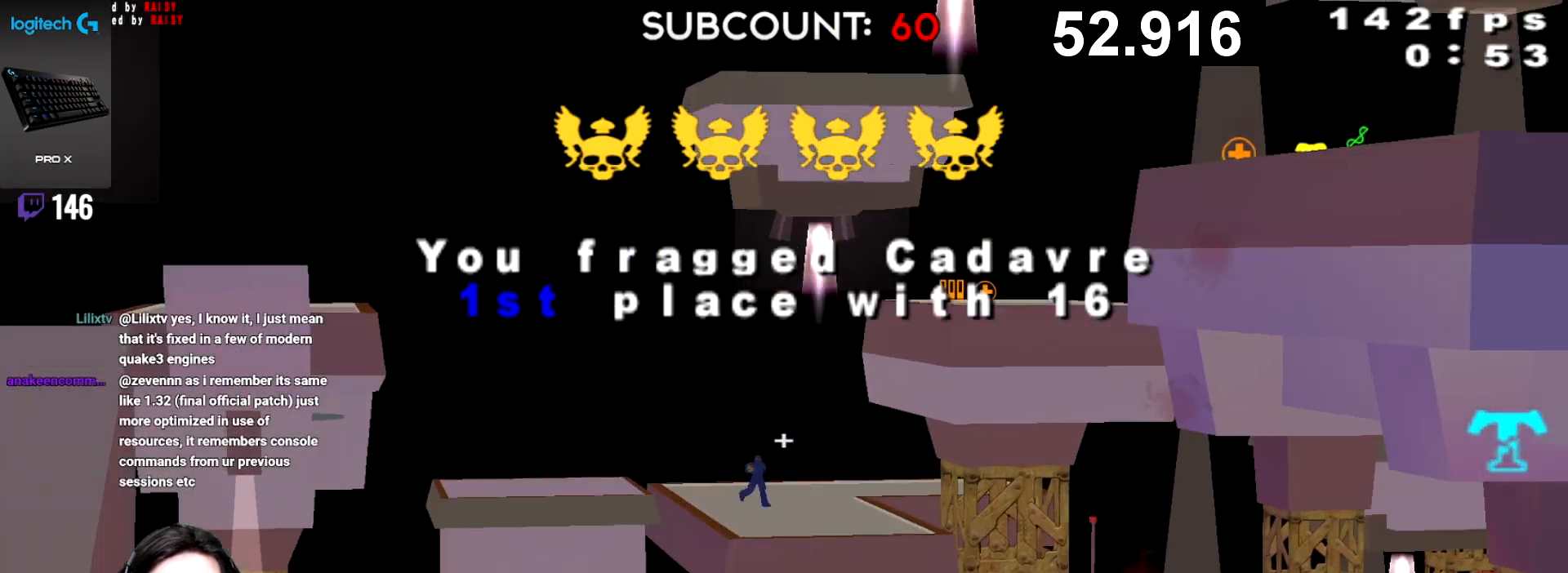
{"keys": [], "mouse": [], "events": []}
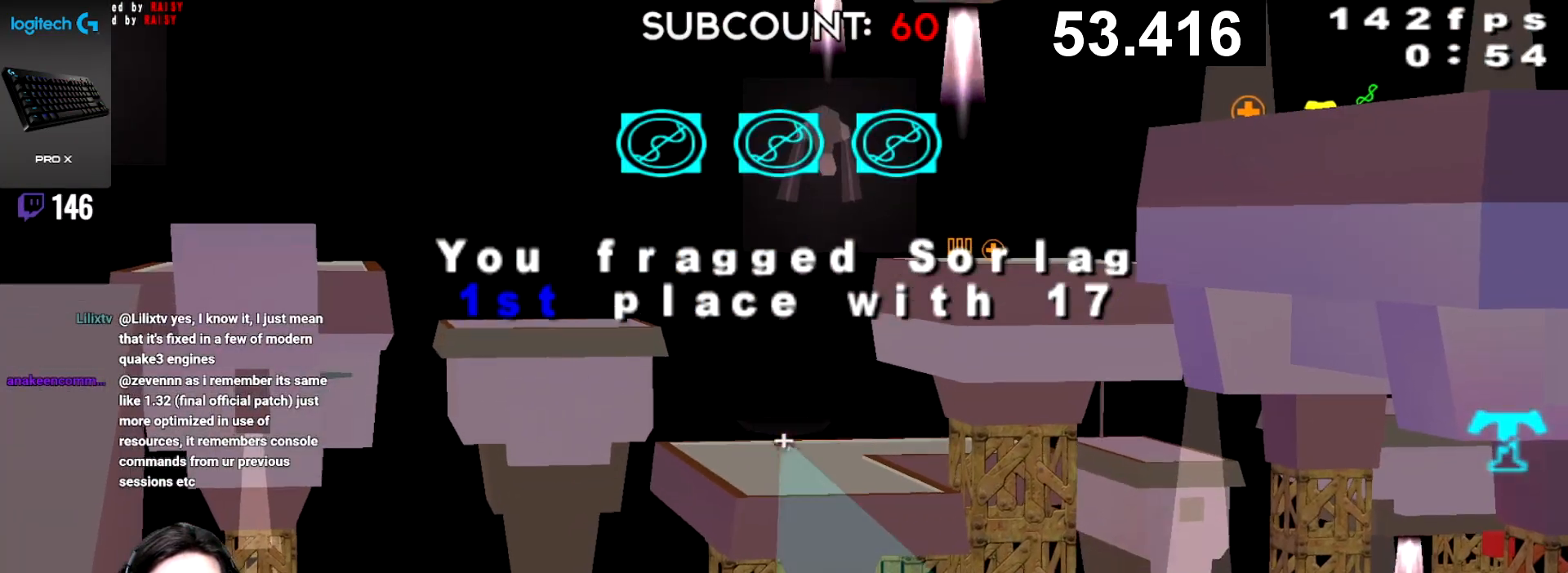
{"keys": ["left", "right"], "mouse": [], "events": [[50, "left", "down"], [383, "right", "down"], [400, "left", "up"], [500, "left", "down"]]}
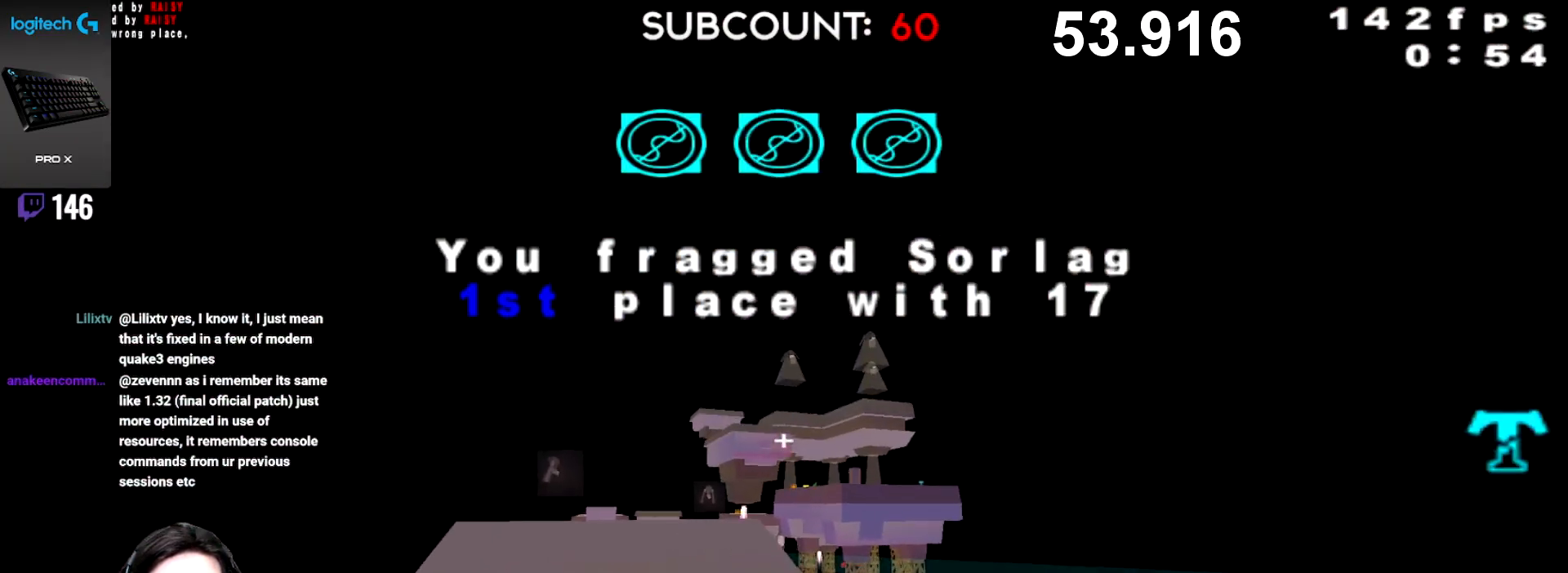
{"keys": ["left"], "mouse": [], "events": [[17, "right", "up"], [100, "right", "down"], [117, "left", "up"], [433, "up", "down"], [483, "left", "down"], [483, "up", "up"], [500, "right", "up"]]}
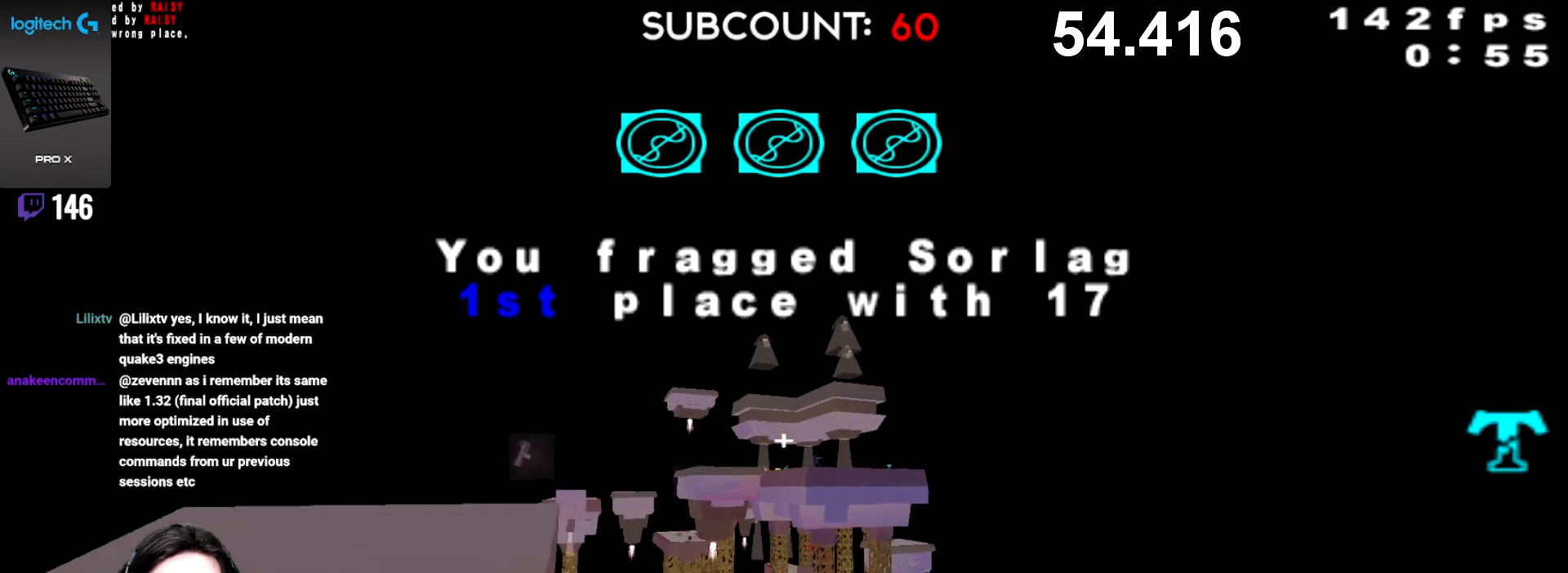
{"keys": [], "mouse": [], "events": [[67, "left", "up"]]}
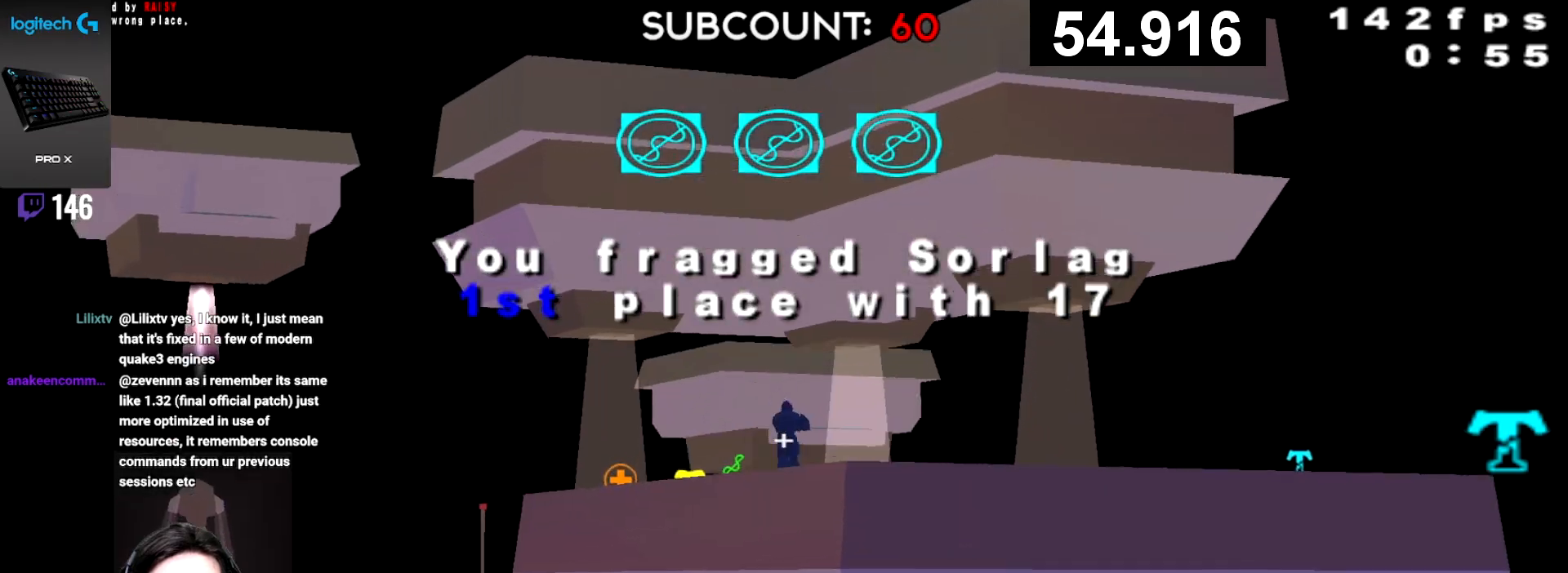
{"keys": ["right"], "mouse": [], "events": [[133, "left", "down"], [350, "right", "down"], [367, "left", "up"]]}
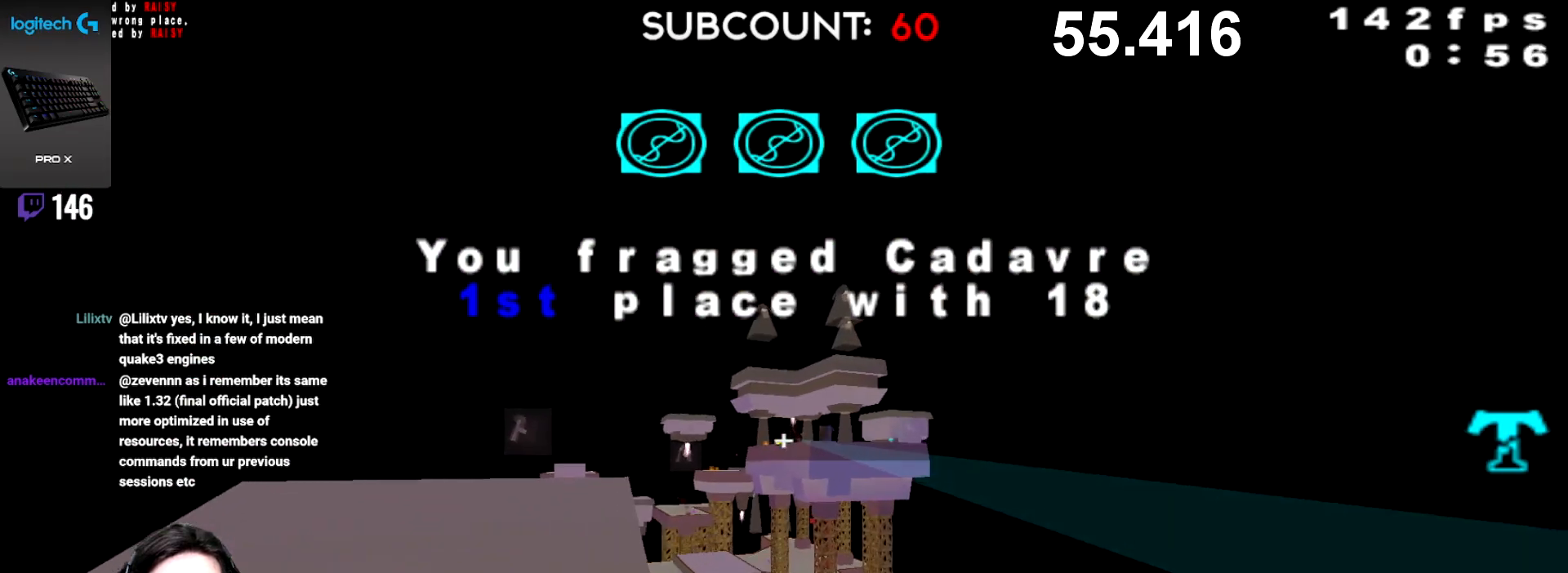
{"keys": [], "mouse": [], "events": [[83, "left", "down"], [117, "right", "up"], [250, "right", "down"], [267, "left", "up"], [367, "left", "down"], [400, "right", "up"], [467, "left", "up"]]}
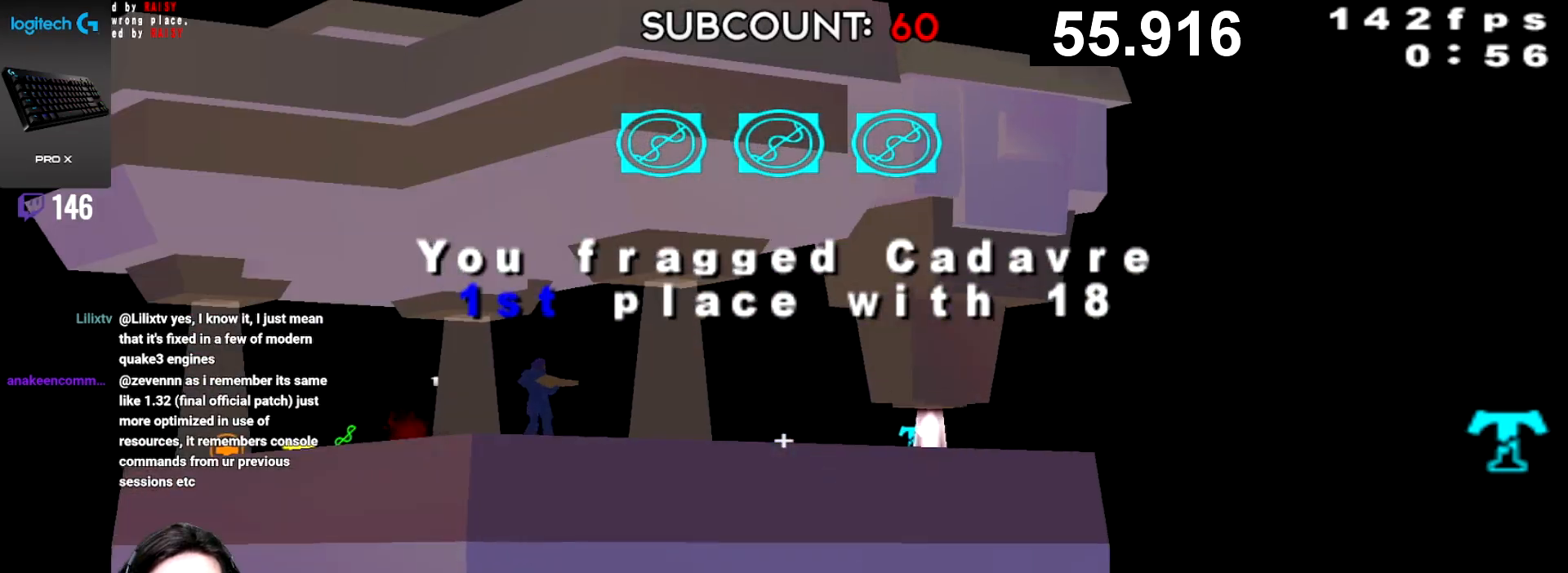
{"keys": [], "mouse": [], "events": []}
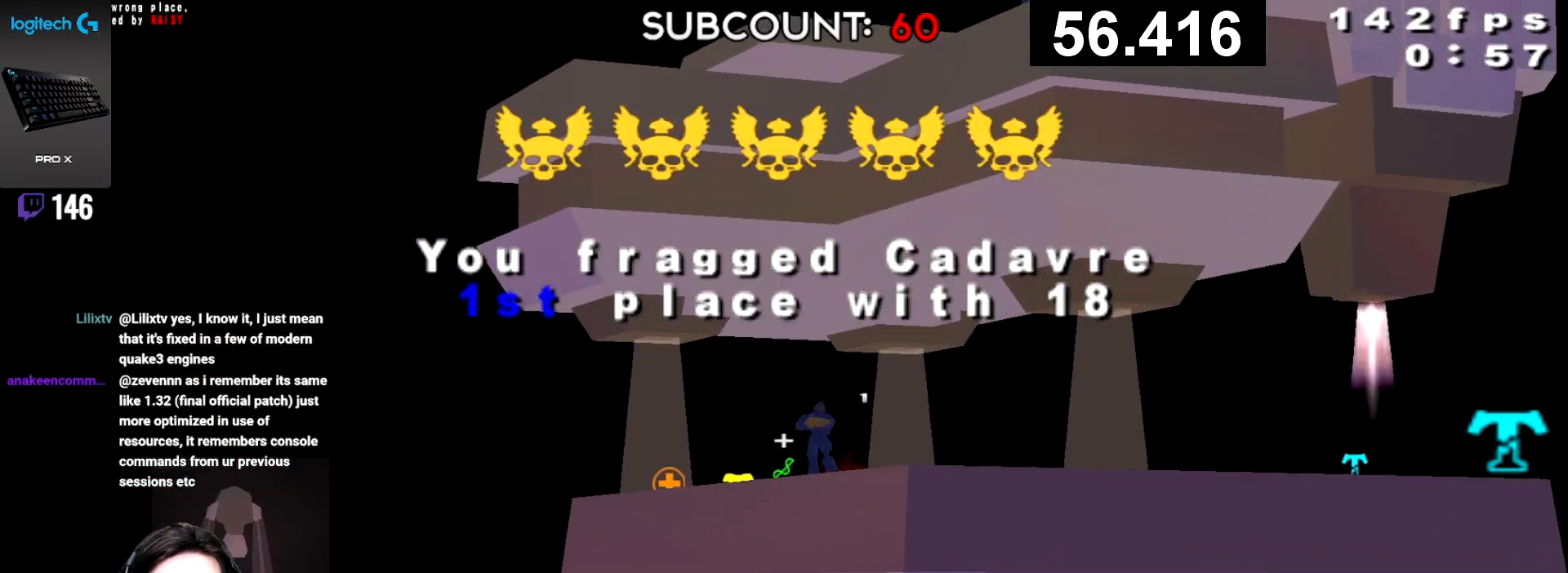
{"keys": ["right"], "mouse": [], "events": [[383, "right", "down"]]}
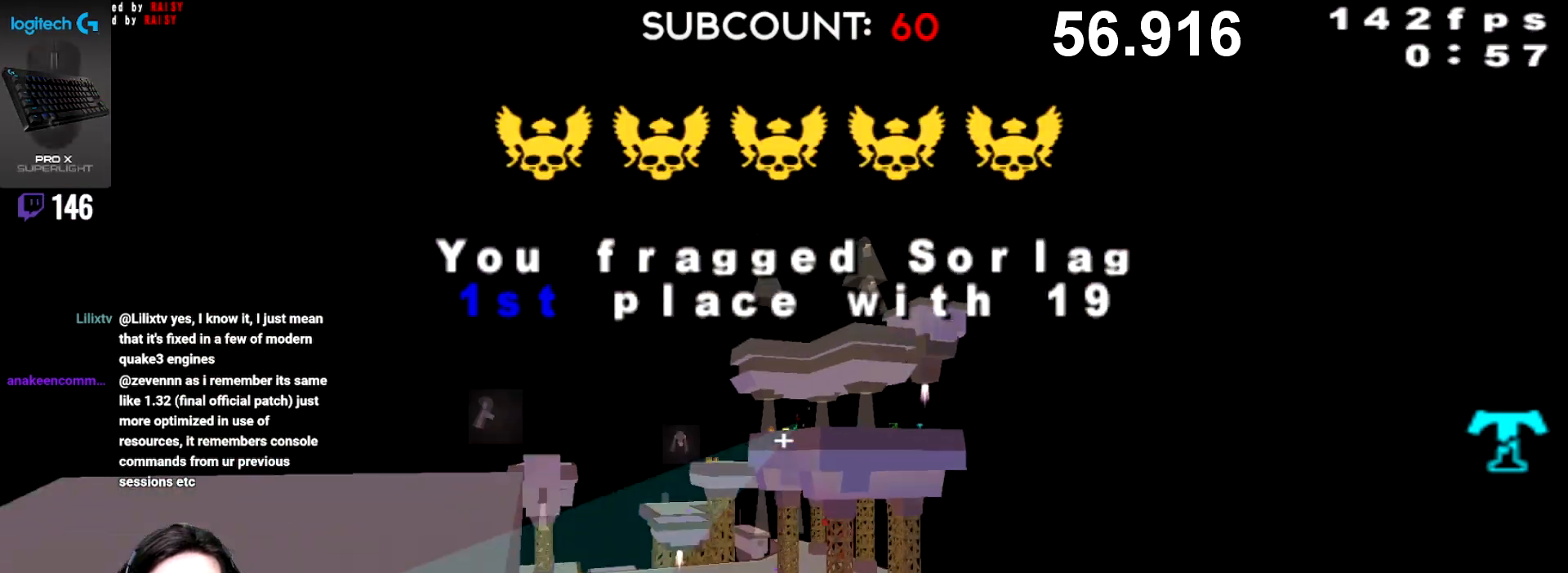
{"keys": ["right"], "mouse": [], "events": [[67, "left", "down"], [83, "right", "up"], [200, "up", "down"], [317, "left", "up"], [317, "right", "down"], [317, "up", "up"]]}
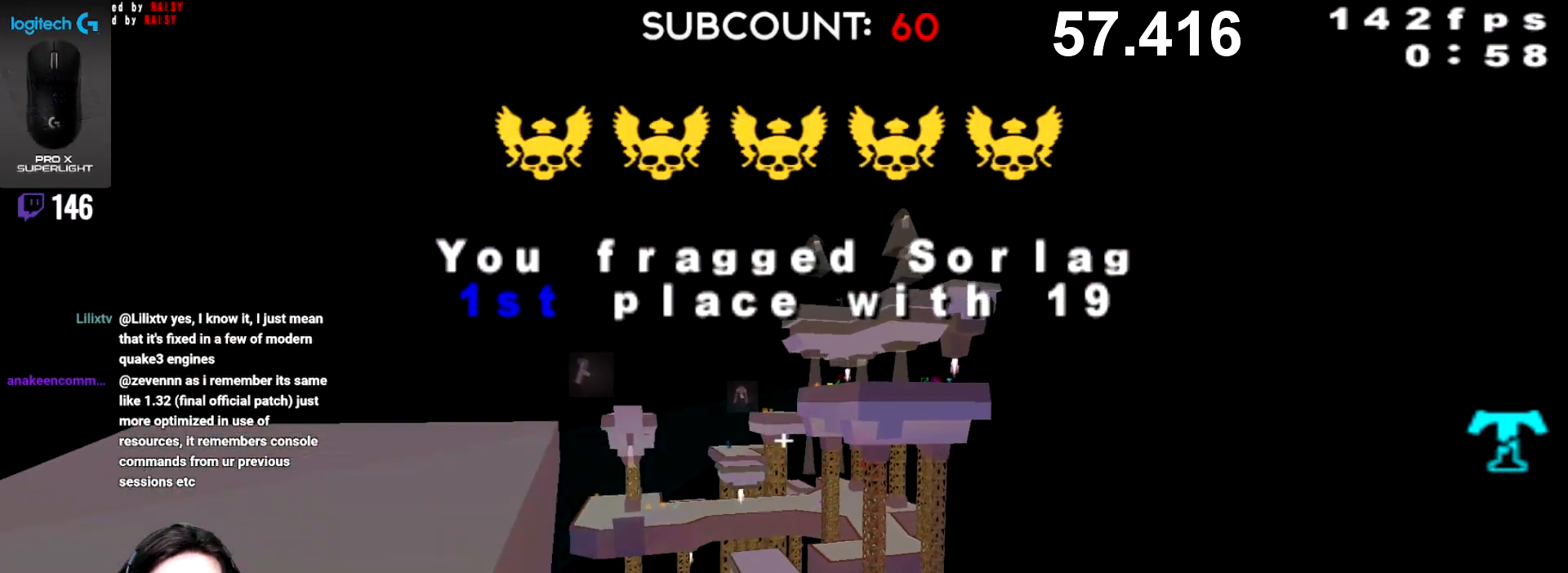
{"keys": [], "mouse": [], "events": [[17, "left", "down"], [50, "right", "up"], [117, "left", "up"]]}
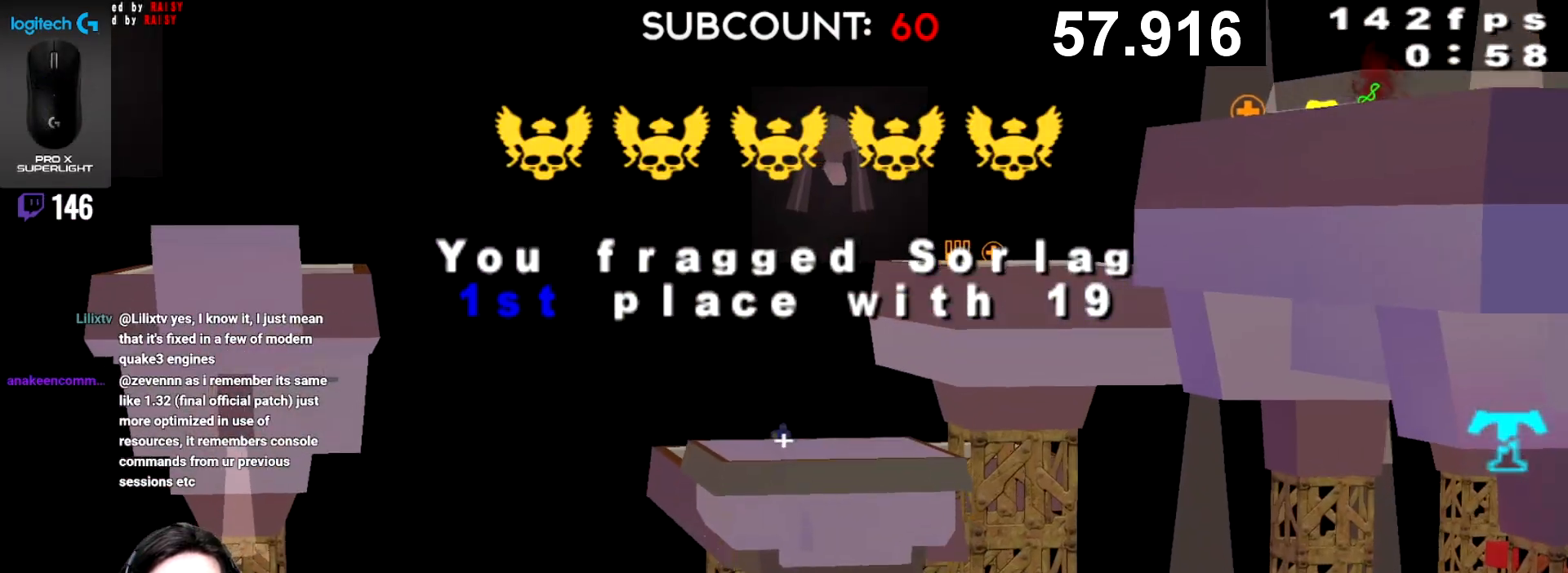
{"keys": ["crouch"], "mouse": [], "events": [[450, "crouch", "down"]]}
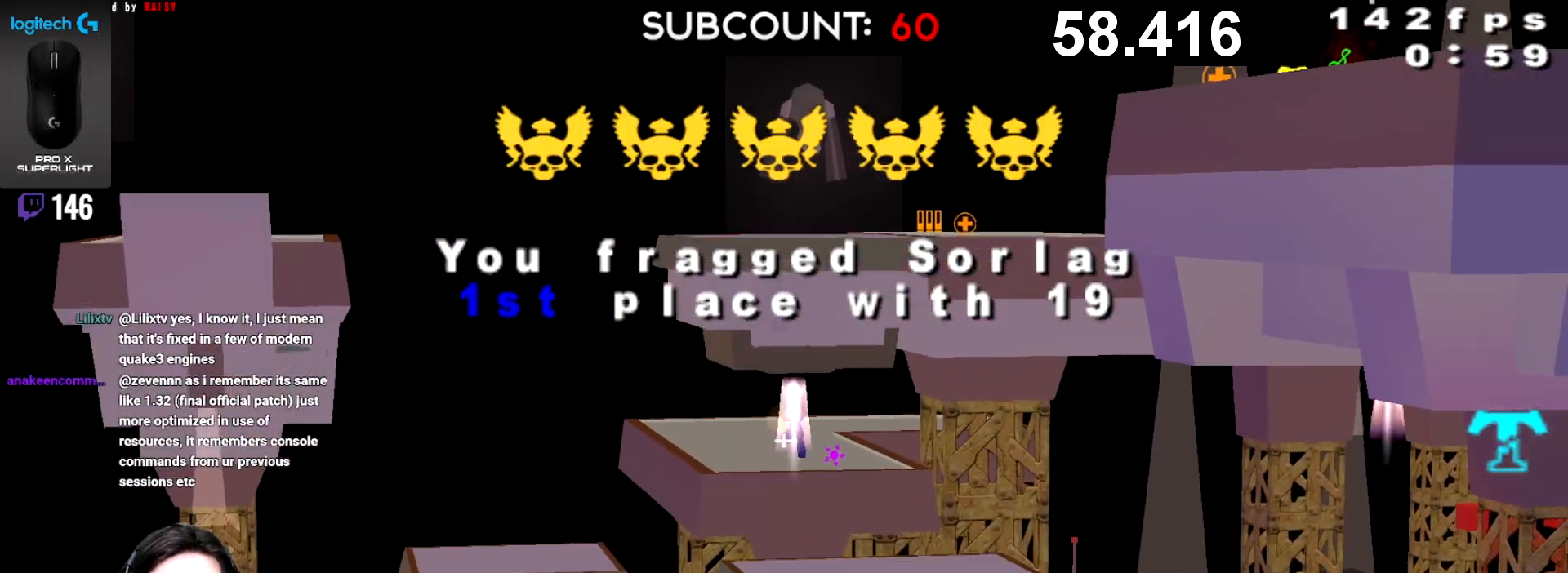
{"keys": [], "mouse": [], "events": [[100, "crouch", "up"]]}